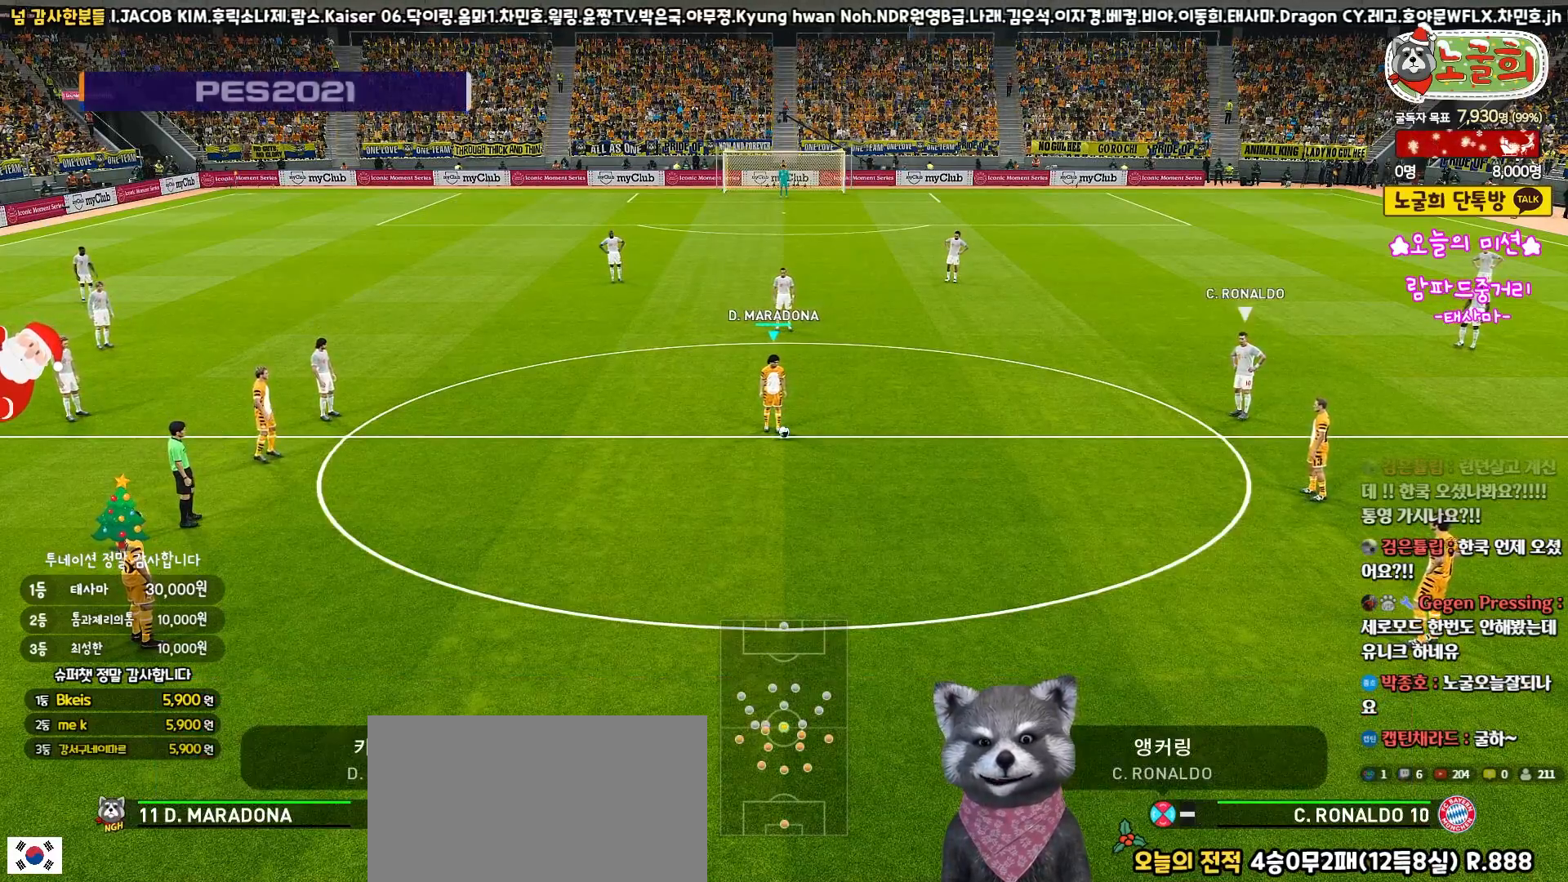
Gameplay with a controller (PlayStation layout); each line is a JSON object with the inputs held at the frame after it. "events" lists button and stick changes between this image and that frame as [ms after this image, input, new state], when the widget could be followed in between.
{"buttons": ["CROSS"], "left_stick": "down-right", "right_stick": "center", "events": [[383, "left_stick", "down-right"], [500, "CROSS", "down"]]}
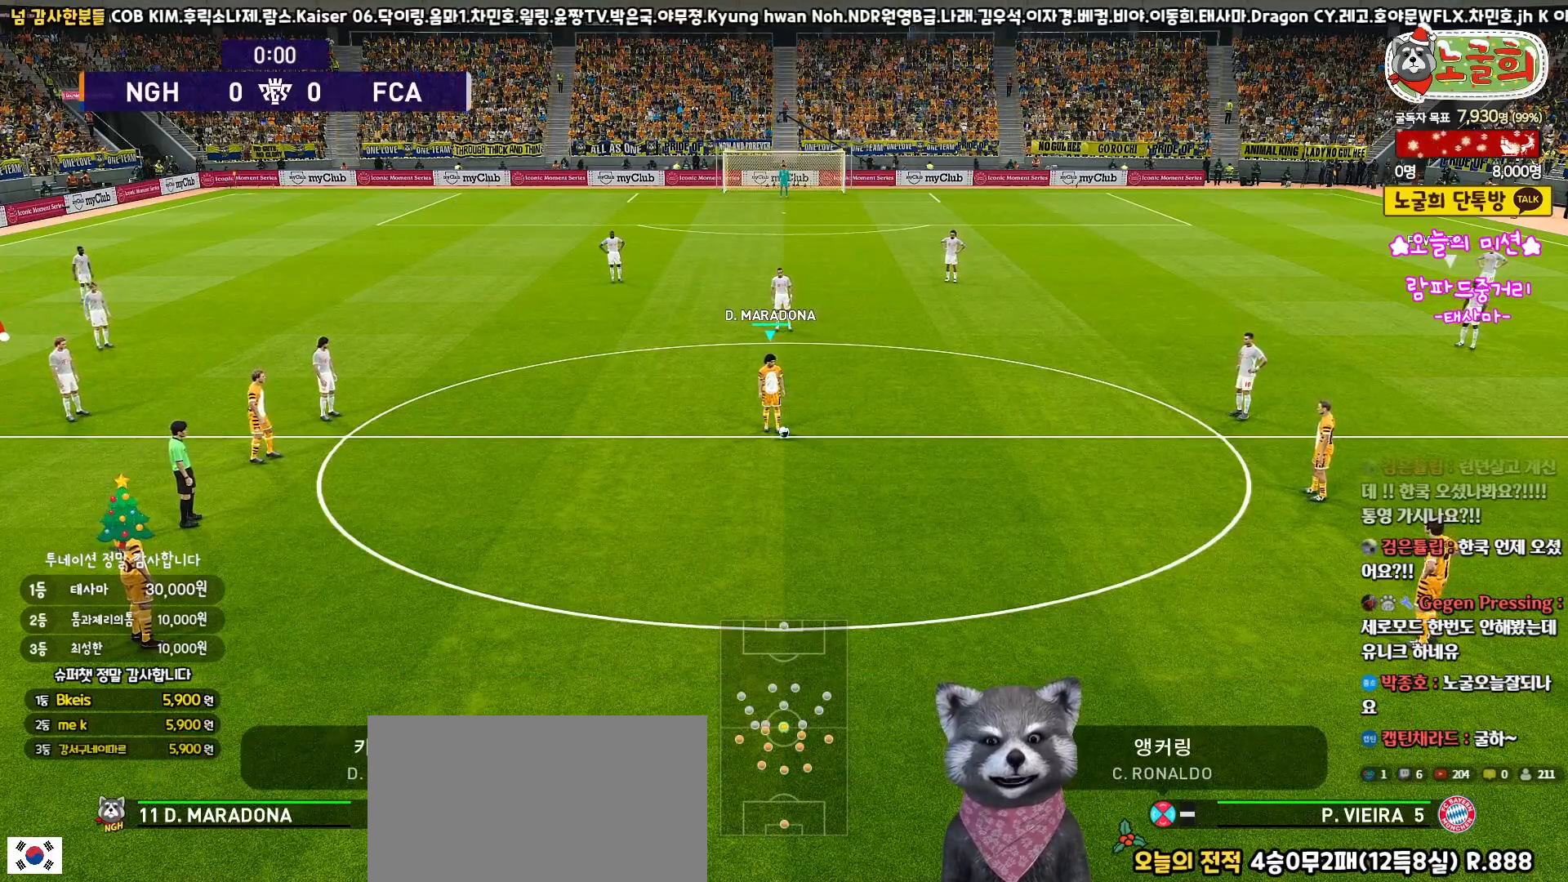
{"buttons": [], "left_stick": "down-right", "right_stick": "center", "events": [[150, "CROSS", "up"]]}
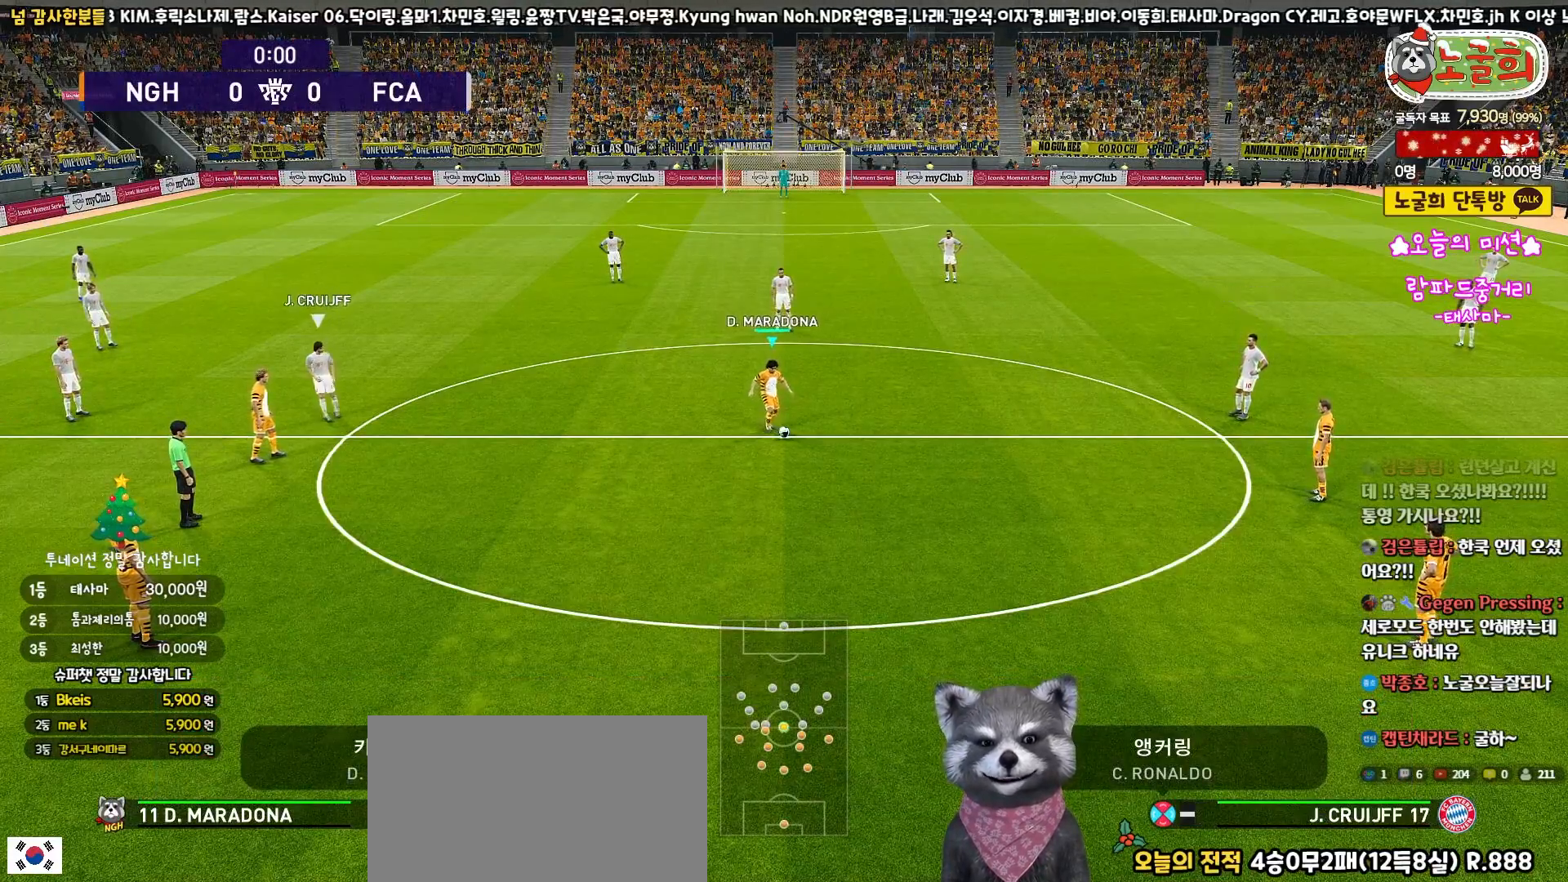
{"buttons": [], "left_stick": "center", "right_stick": "center", "events": [[333, "left_stick", "center"]]}
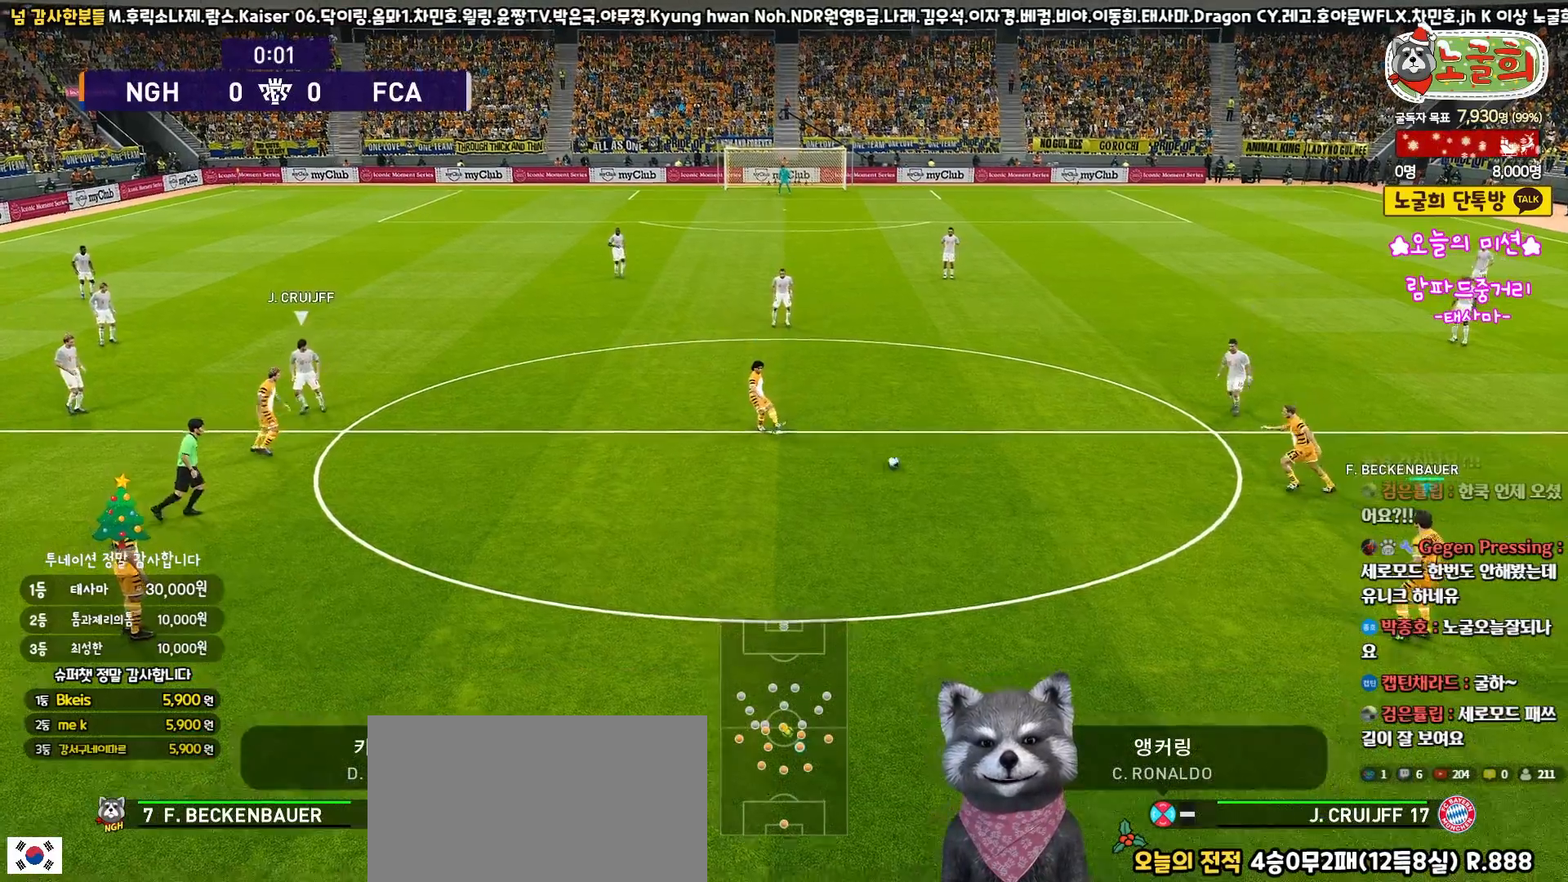
{"buttons": [], "left_stick": "down", "right_stick": "center", "events": [[167, "left_stick", "down-left"], [450, "left_stick", "down"]]}
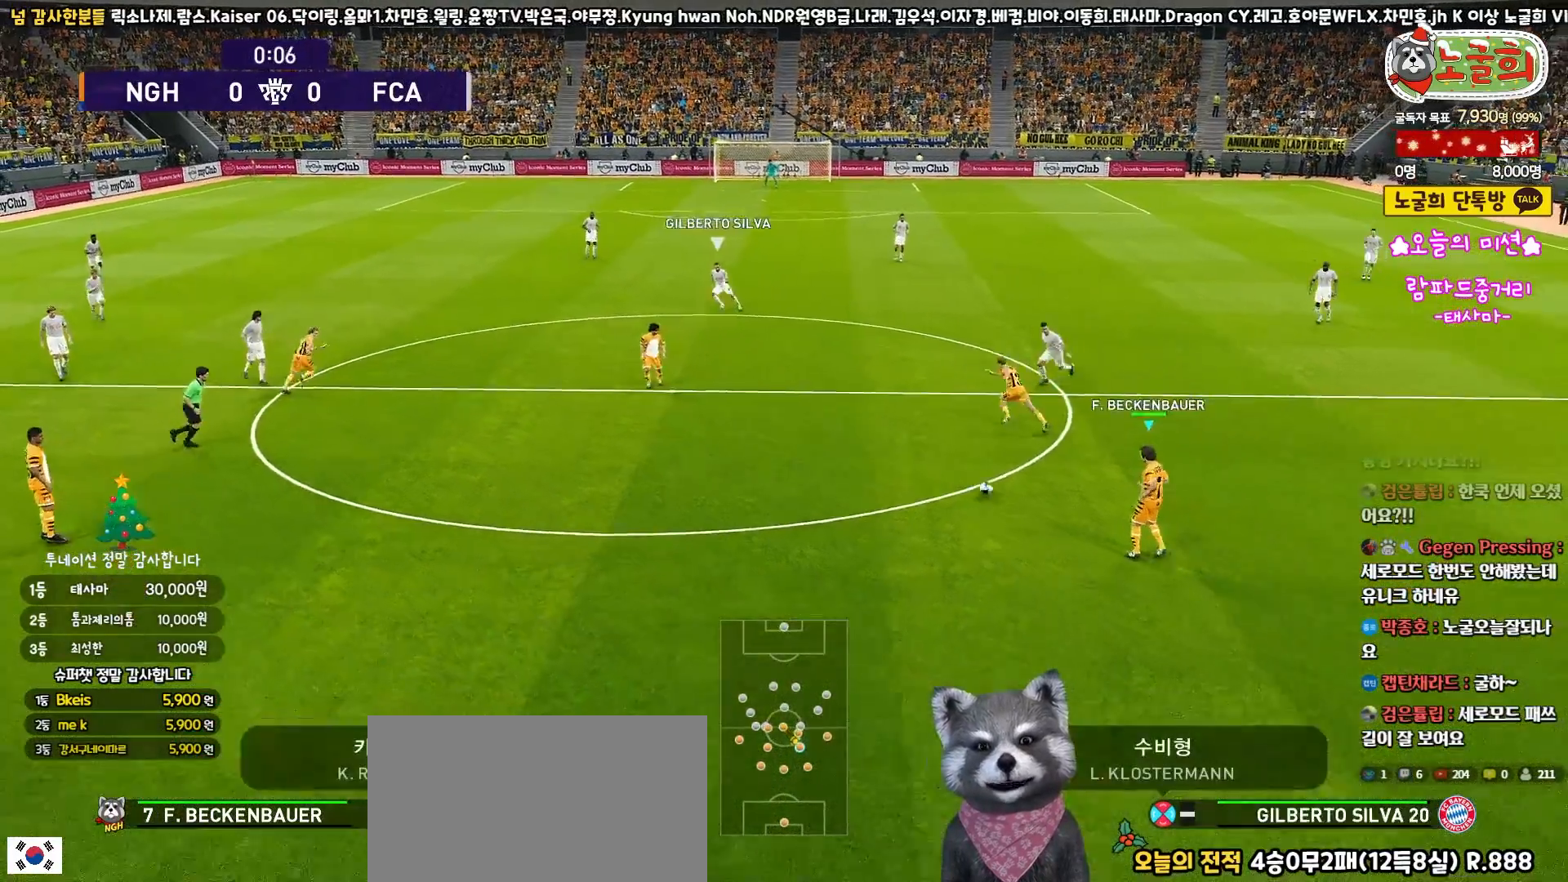
{"buttons": ["CROSS"], "left_stick": "down", "right_stick": "center", "events": [[450, "CROSS", "down"]]}
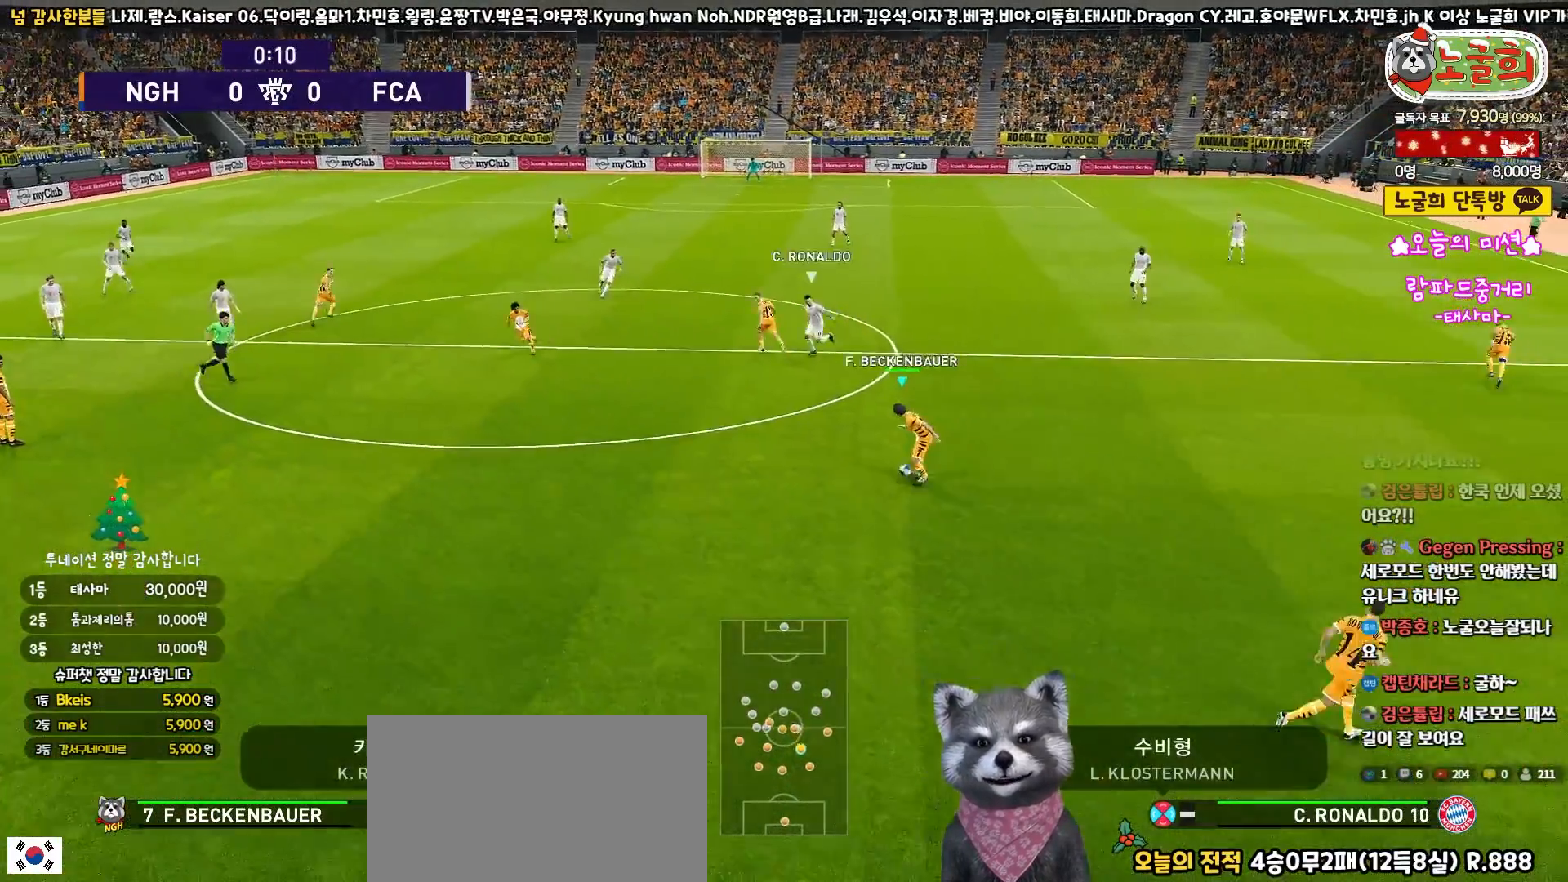
{"buttons": [], "left_stick": "down", "right_stick": "center", "events": [[83, "CROSS", "up"]]}
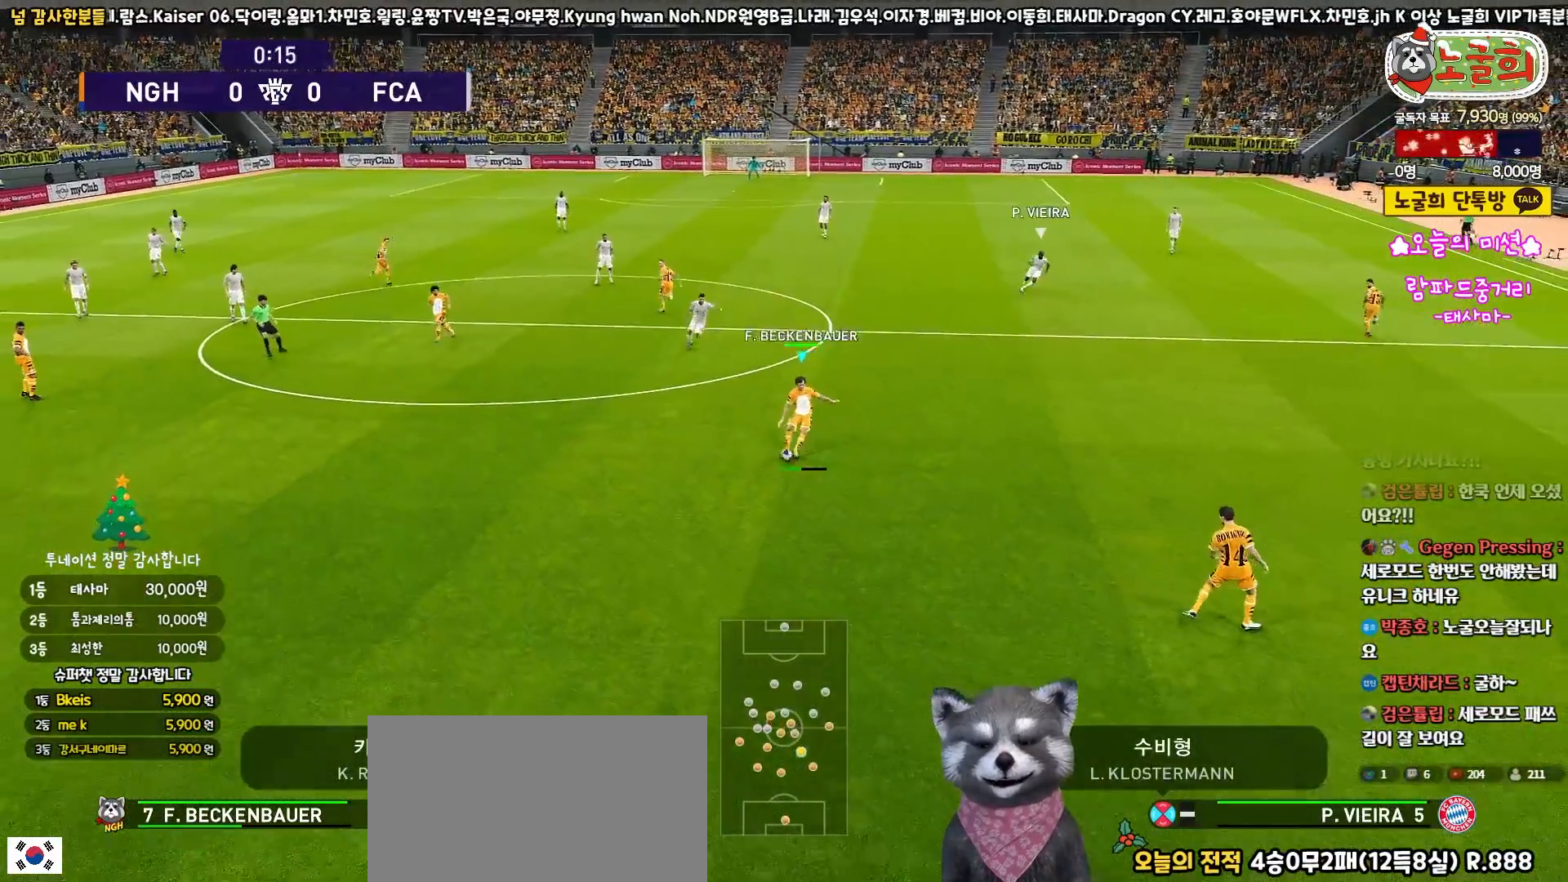
{"buttons": ["R1"], "left_stick": "up-right", "right_stick": "center", "events": [[67, "left_stick", "center"], [250, "left_stick", "up"], [467, "R1", "down"], [467, "left_stick", "up-right"]]}
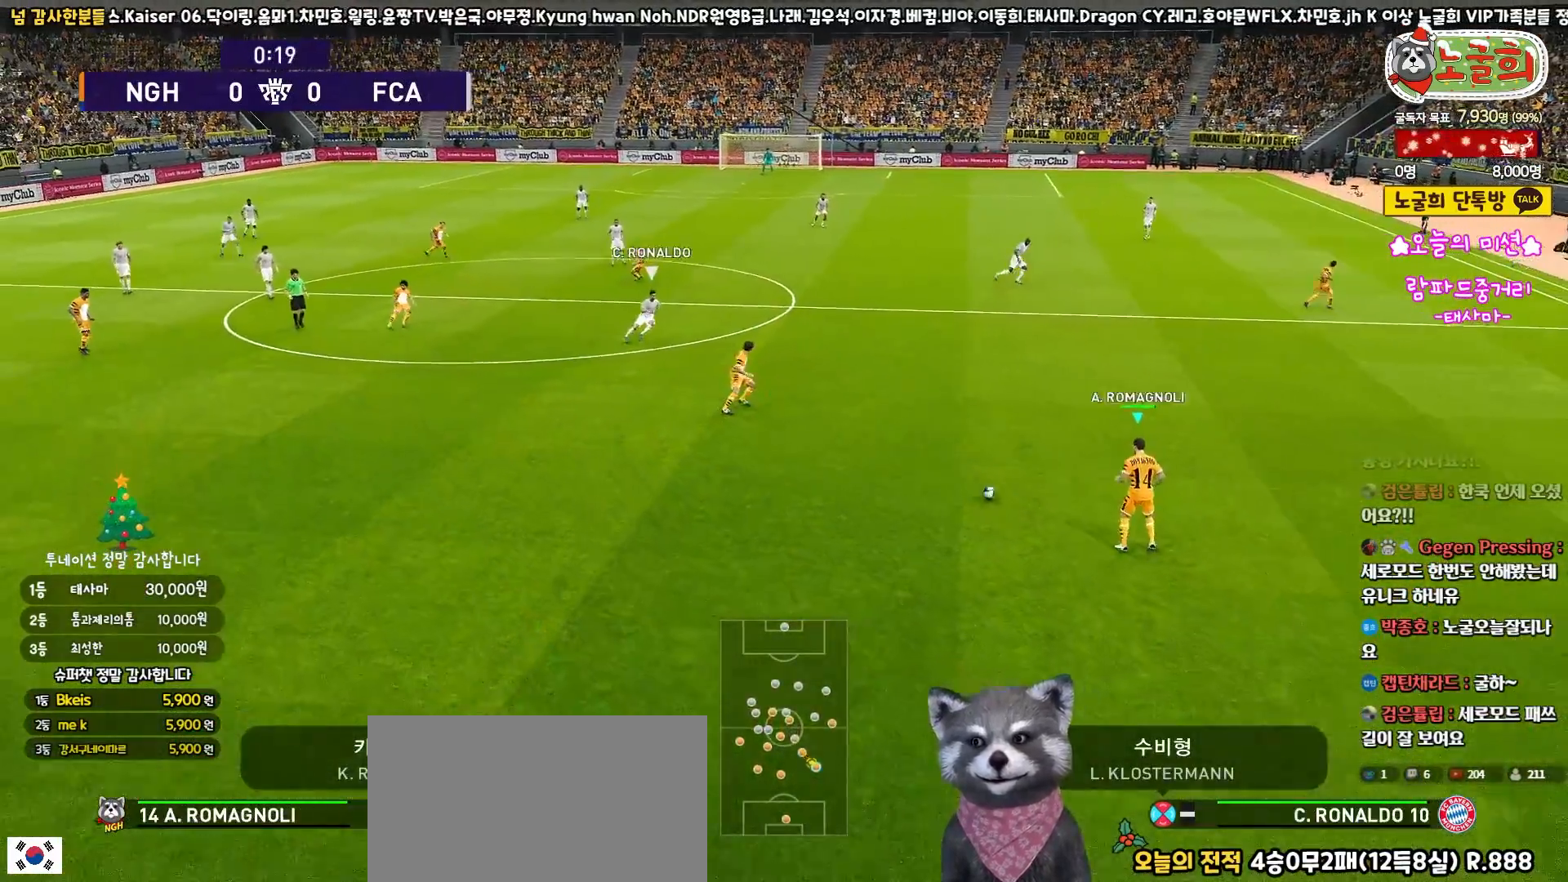
{"buttons": [], "left_stick": "up-right", "right_stick": "center", "events": [[367, "R1", "up"]]}
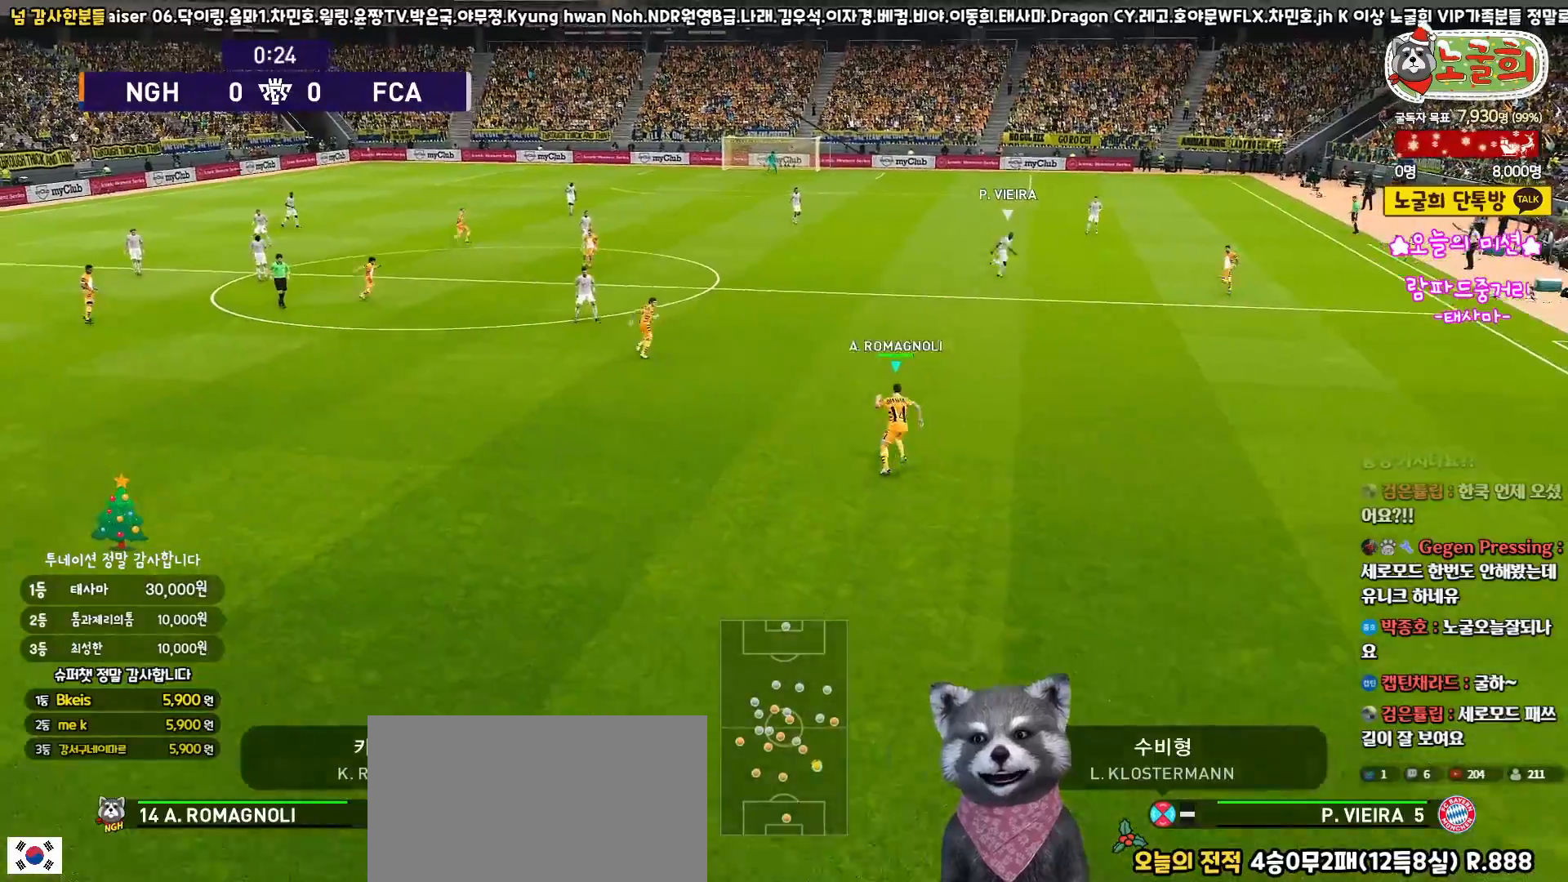
{"buttons": [], "left_stick": "up-right", "right_stick": "center", "events": []}
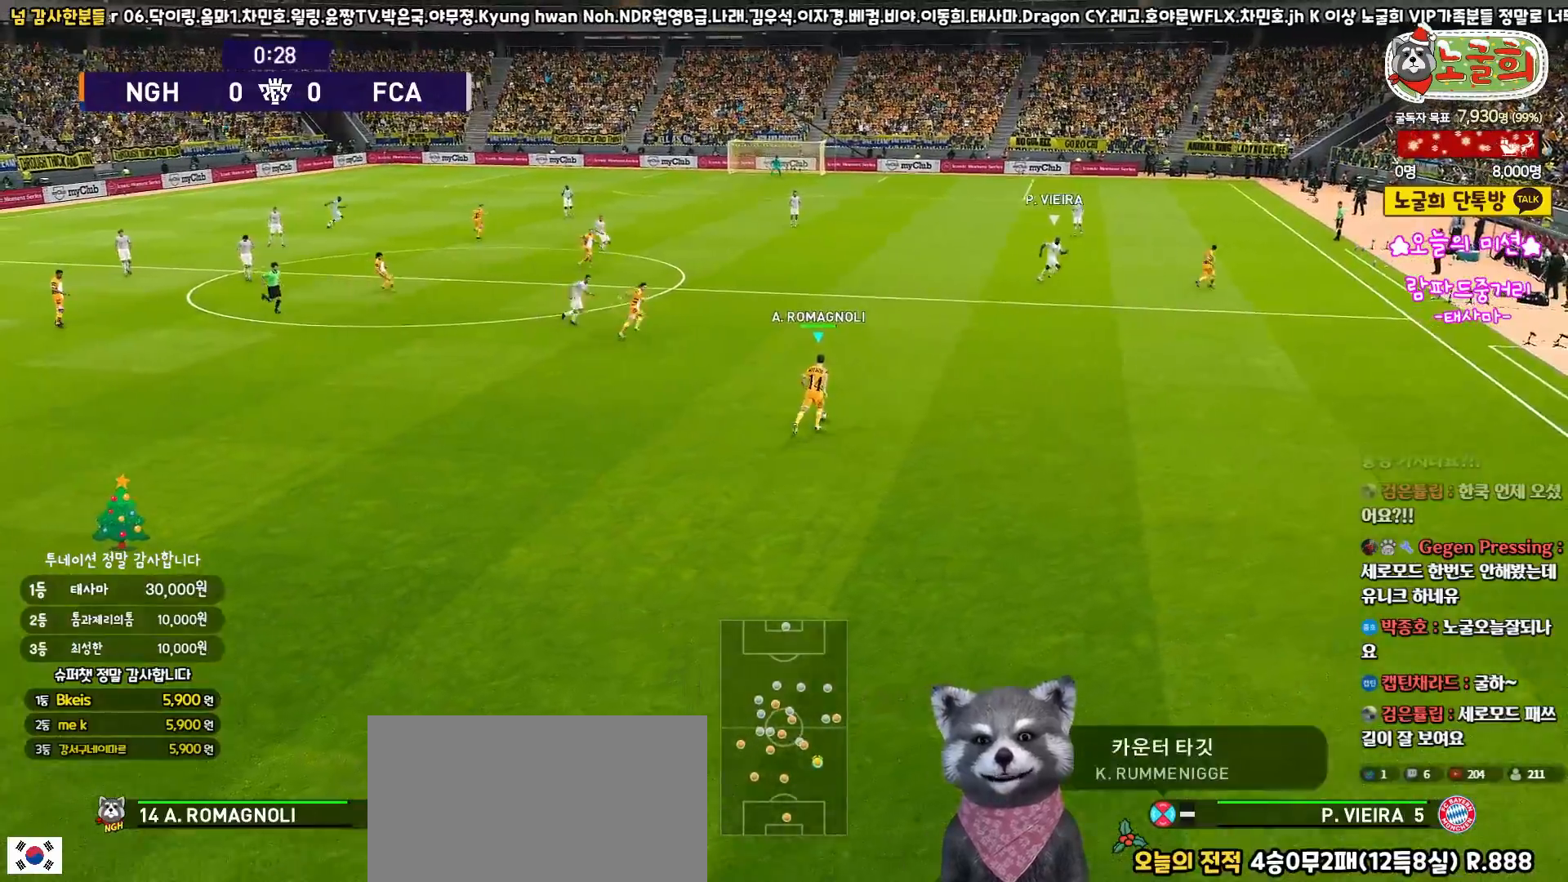
{"buttons": ["R1"], "left_stick": "up-right", "right_stick": "center", "events": [[17, "R1", "down"]]}
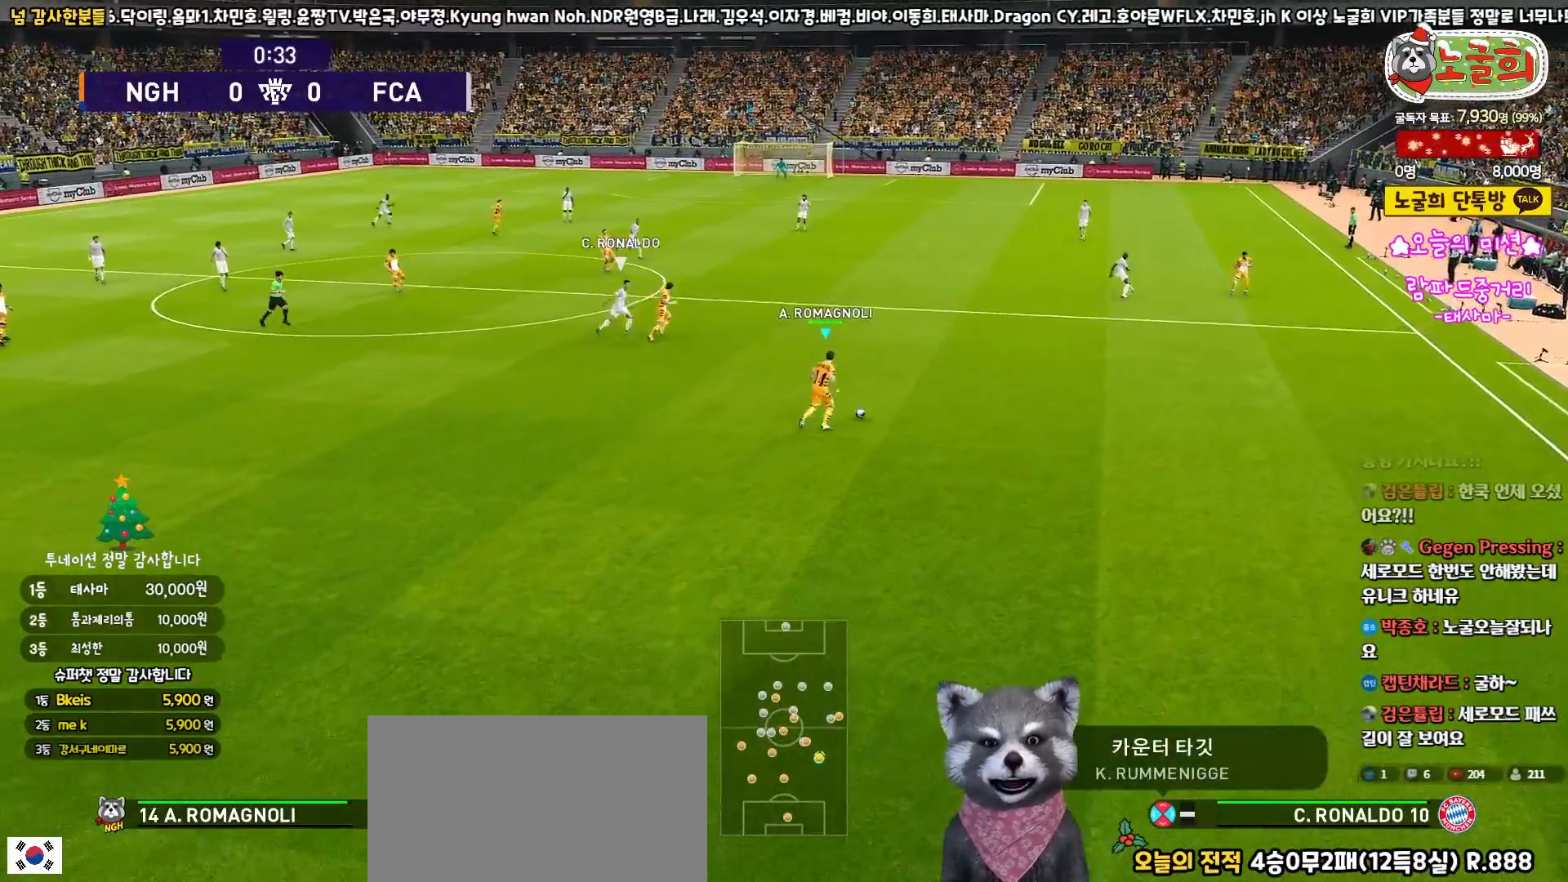
{"buttons": [], "left_stick": "up-right", "right_stick": "center", "events": [[183, "R1", "up"]]}
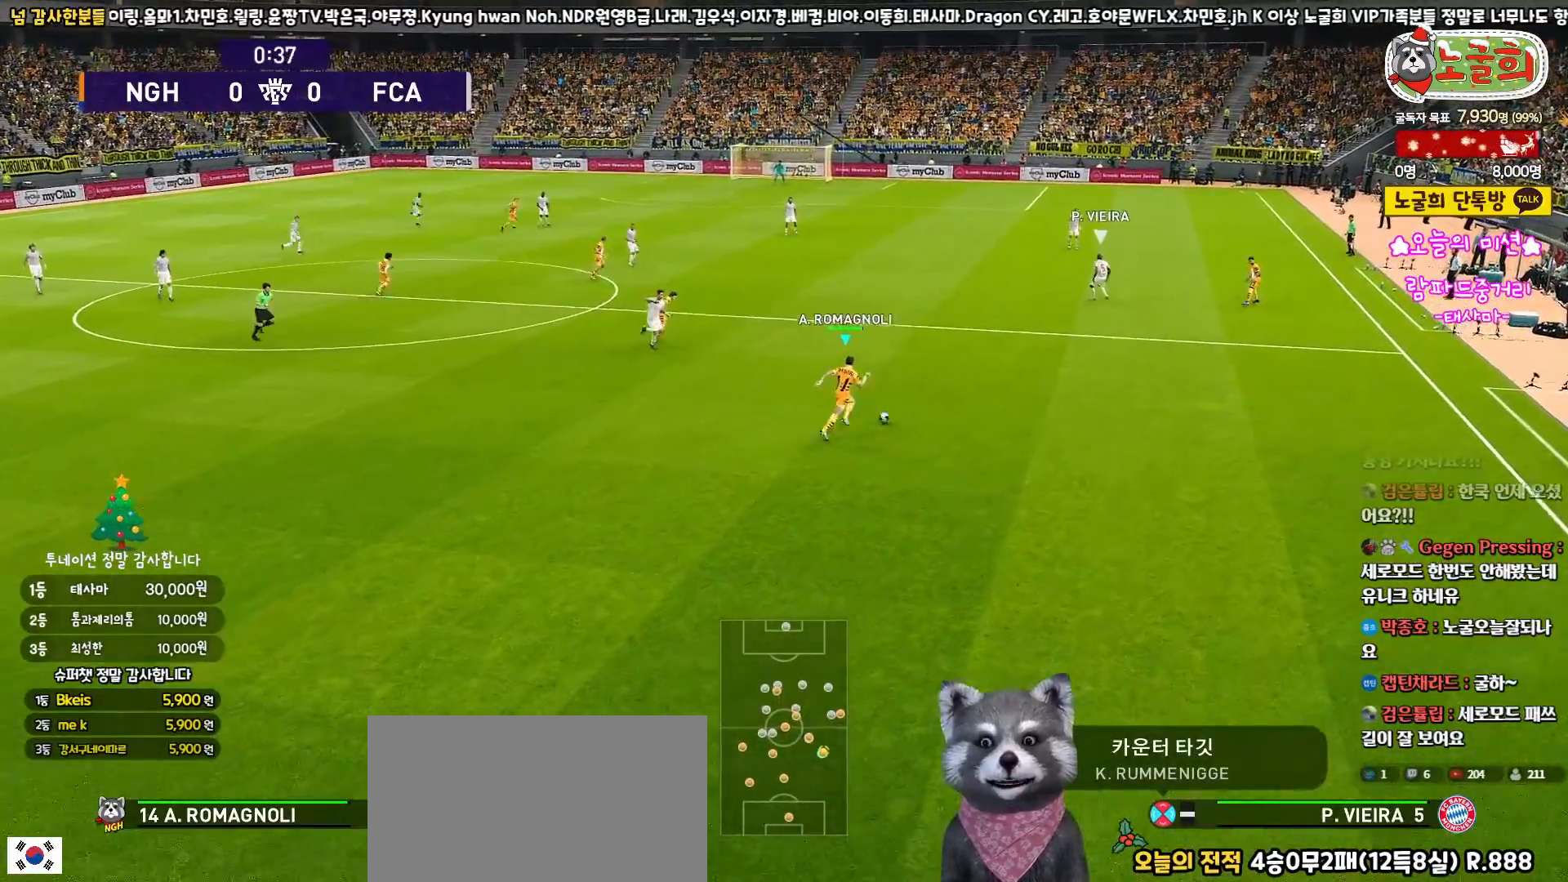
{"buttons": ["R1"], "left_stick": "up-right", "right_stick": "center", "events": [[217, "R1", "down"]]}
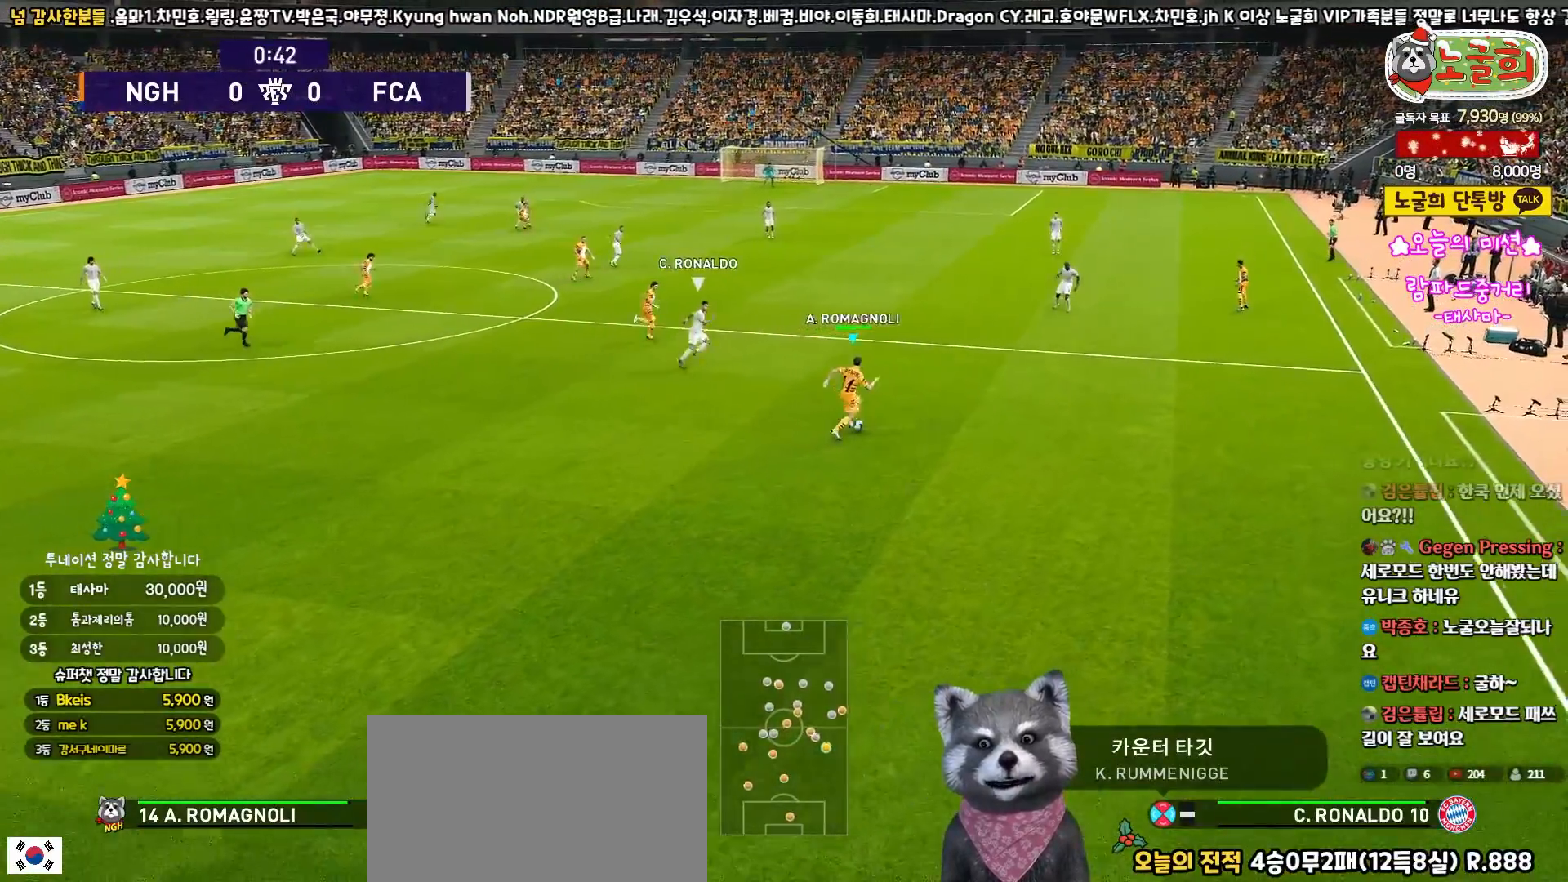
{"buttons": [], "left_stick": "up-right", "right_stick": "center", "events": [[183, "R1", "up"]]}
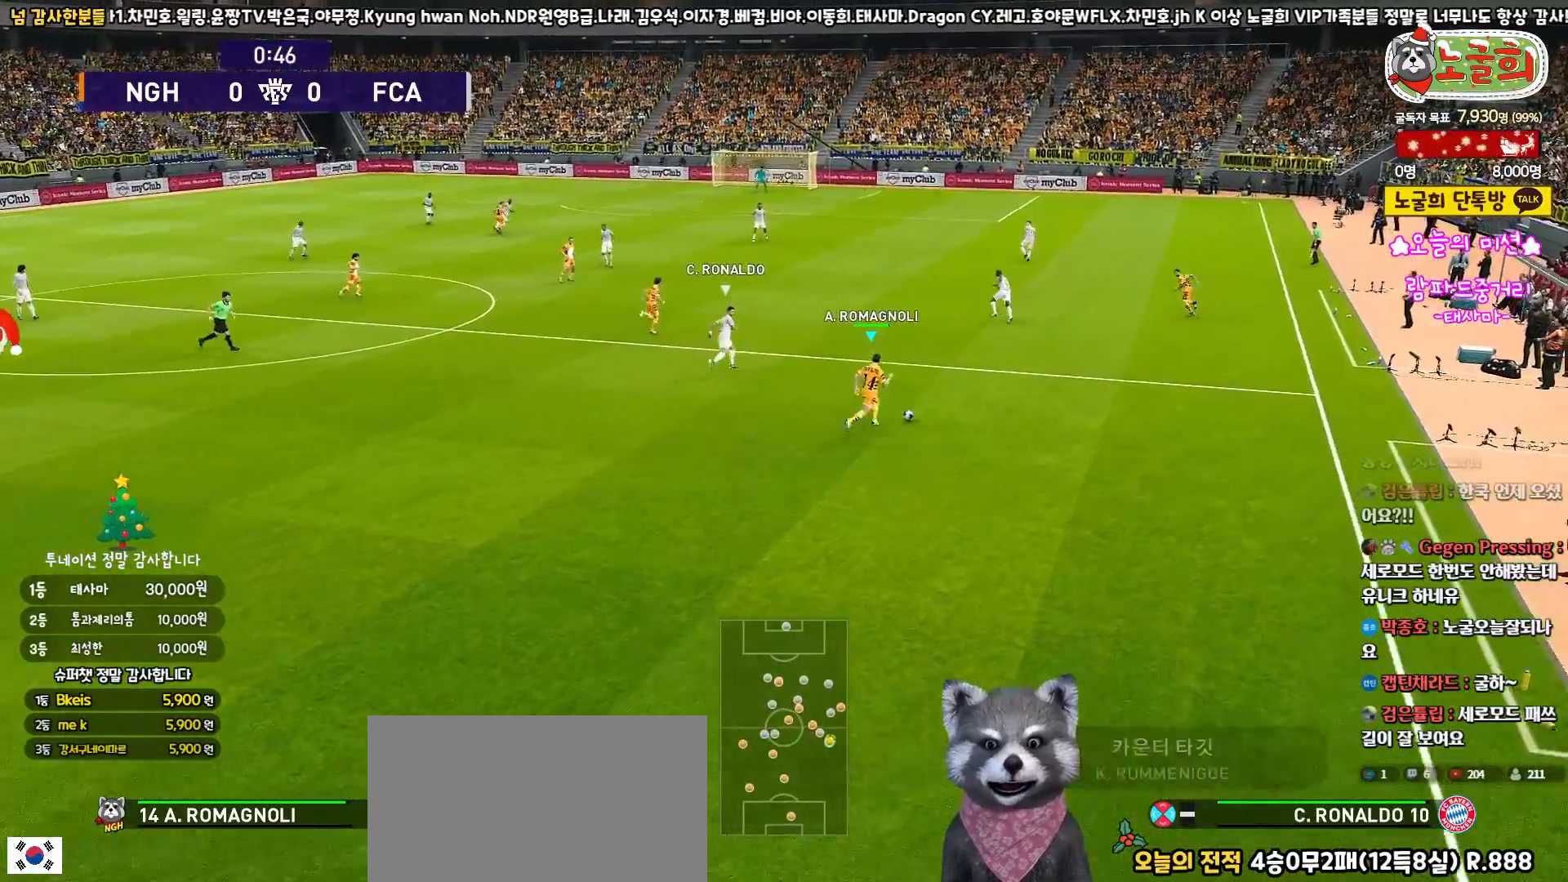
{"buttons": [], "left_stick": "up", "right_stick": "center", "events": [[50, "left_stick", "up"]]}
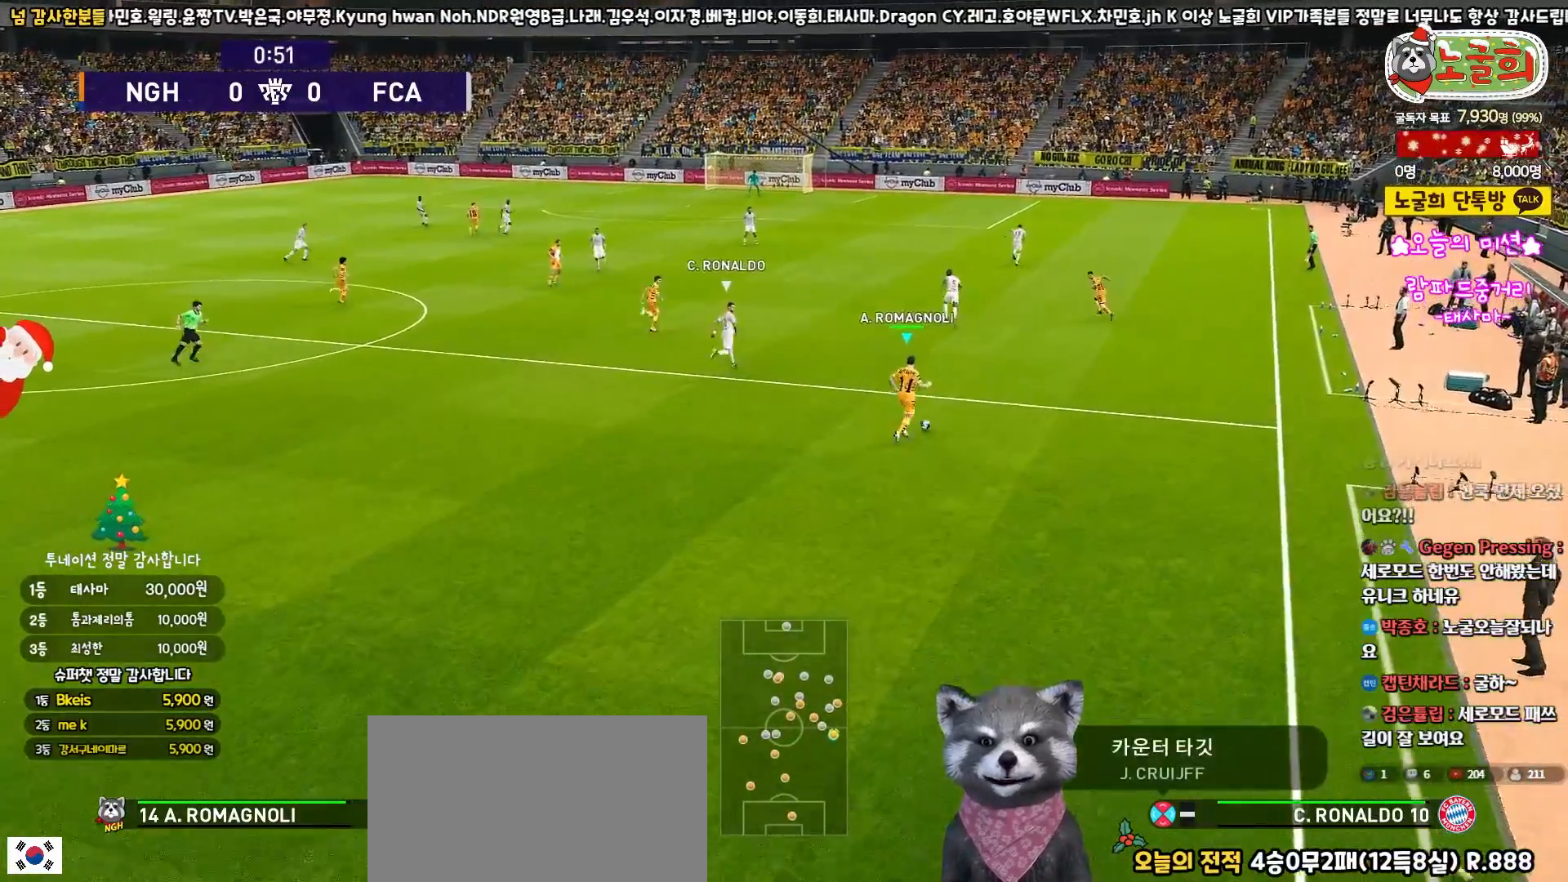
{"buttons": [], "left_stick": "up-left", "right_stick": "center", "events": [[233, "left_stick", "up-left"]]}
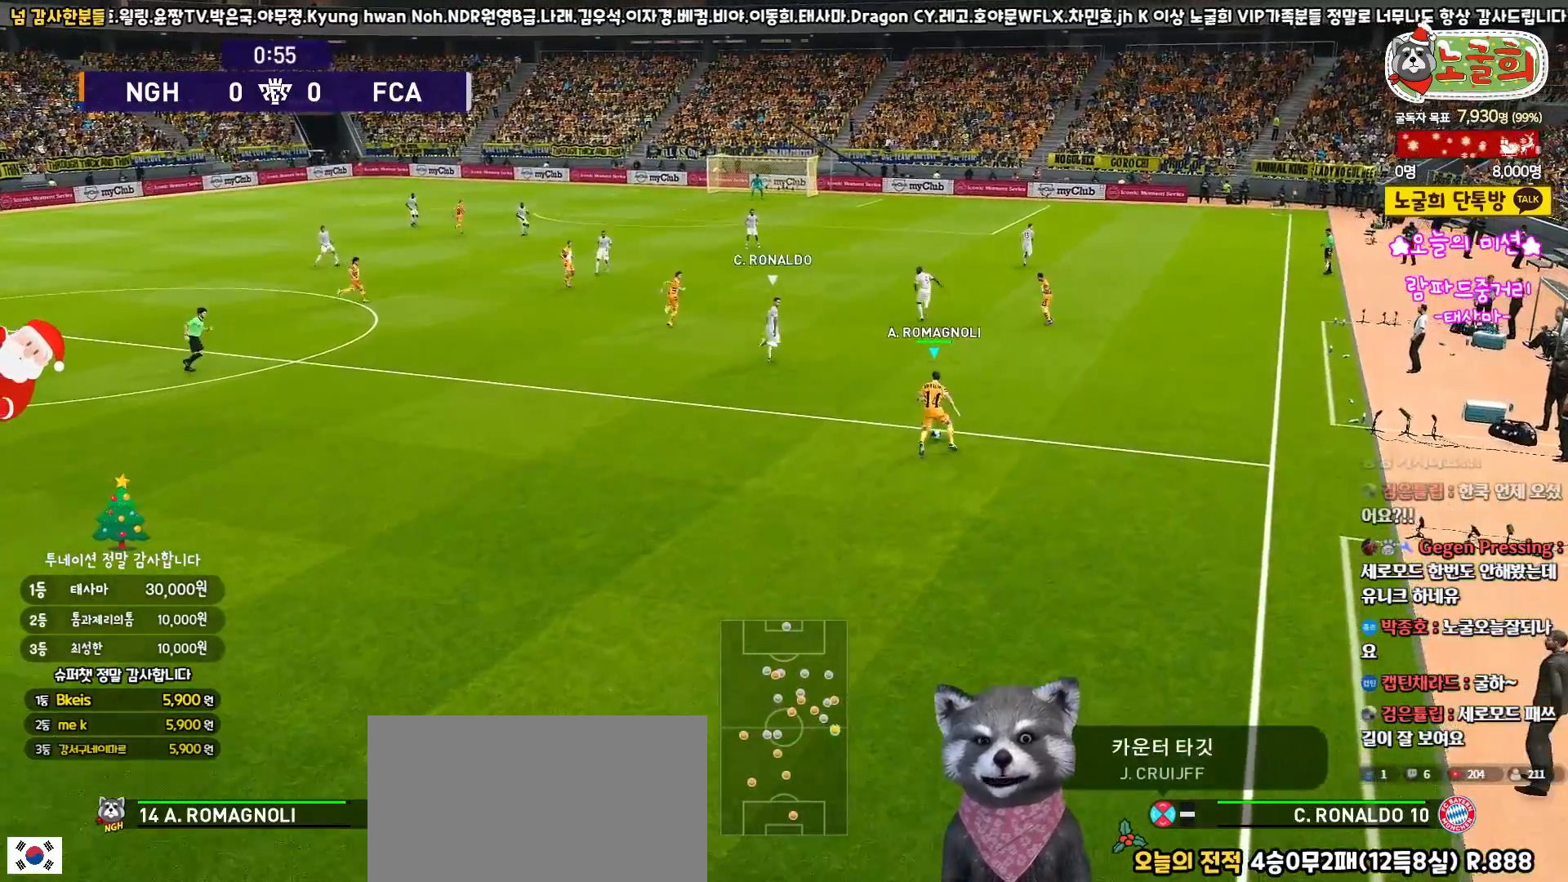
{"buttons": ["L3"], "left_stick": "up-left", "right_stick": "center", "events": [[17, "CROSS", "down"], [33, "L3", "down"], [200, "CROSS", "up"]]}
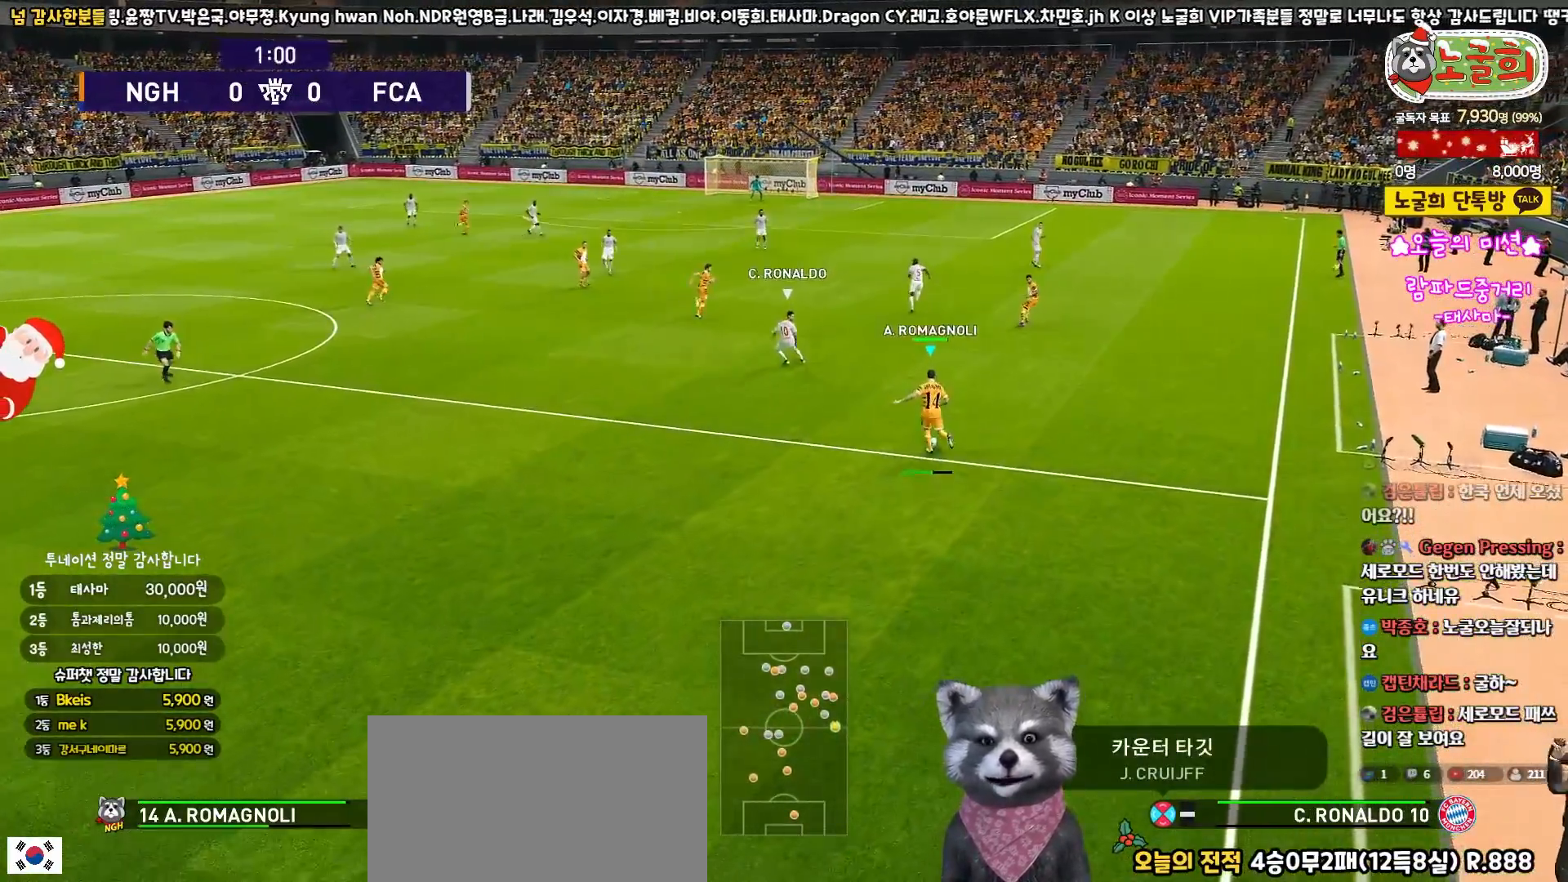
{"buttons": [], "left_stick": "center", "right_stick": "center", "events": [[267, "L3", "up"], [433, "left_stick", "center"]]}
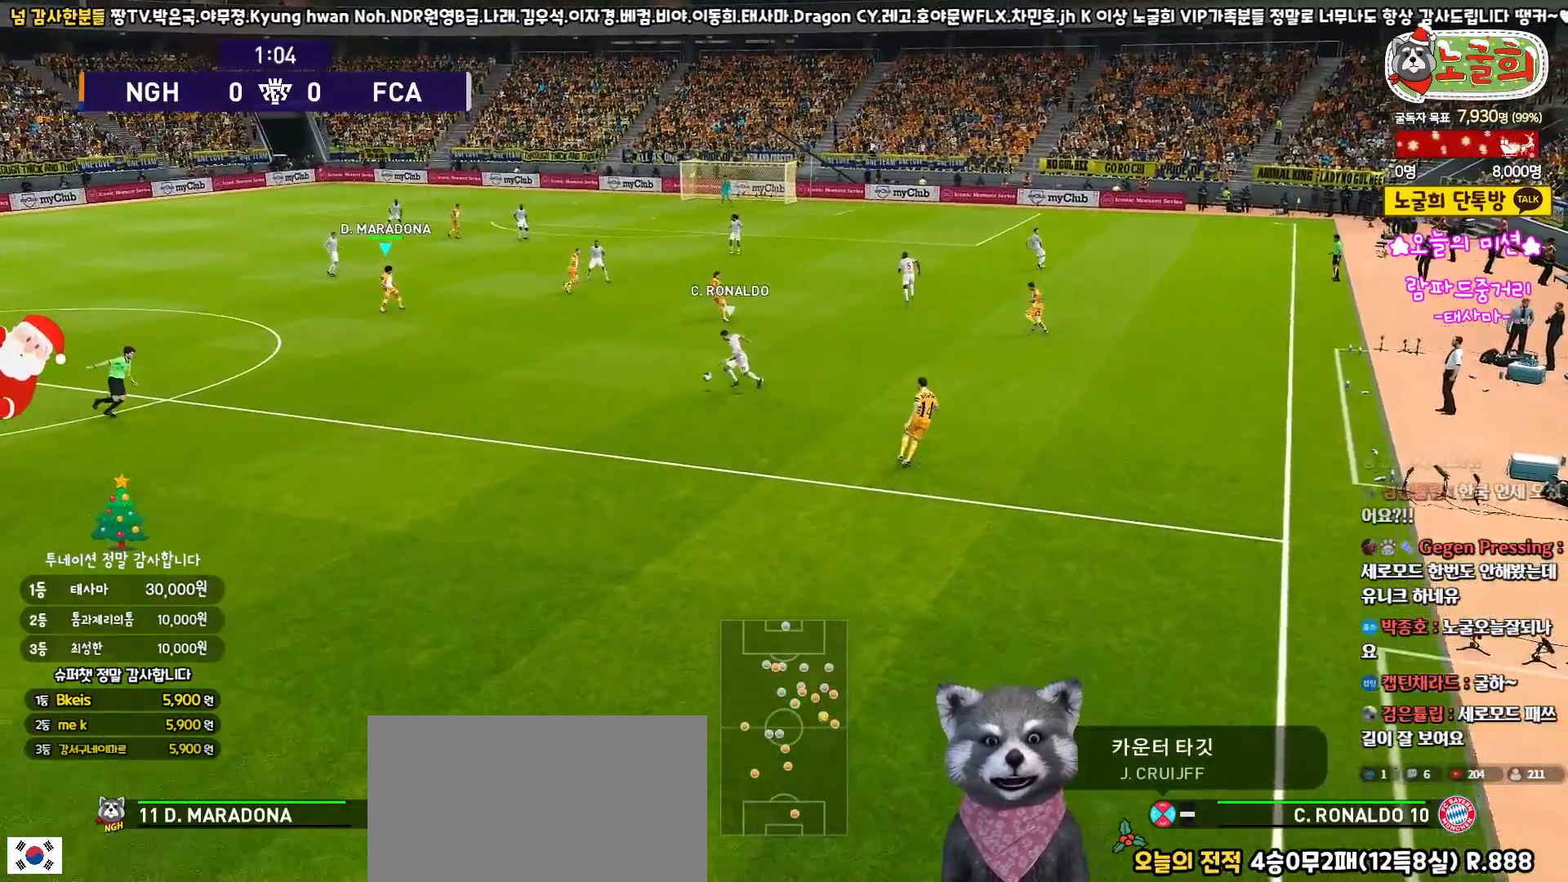
{"buttons": [], "left_stick": "right", "right_stick": "center", "events": [[200, "left_stick", "right"]]}
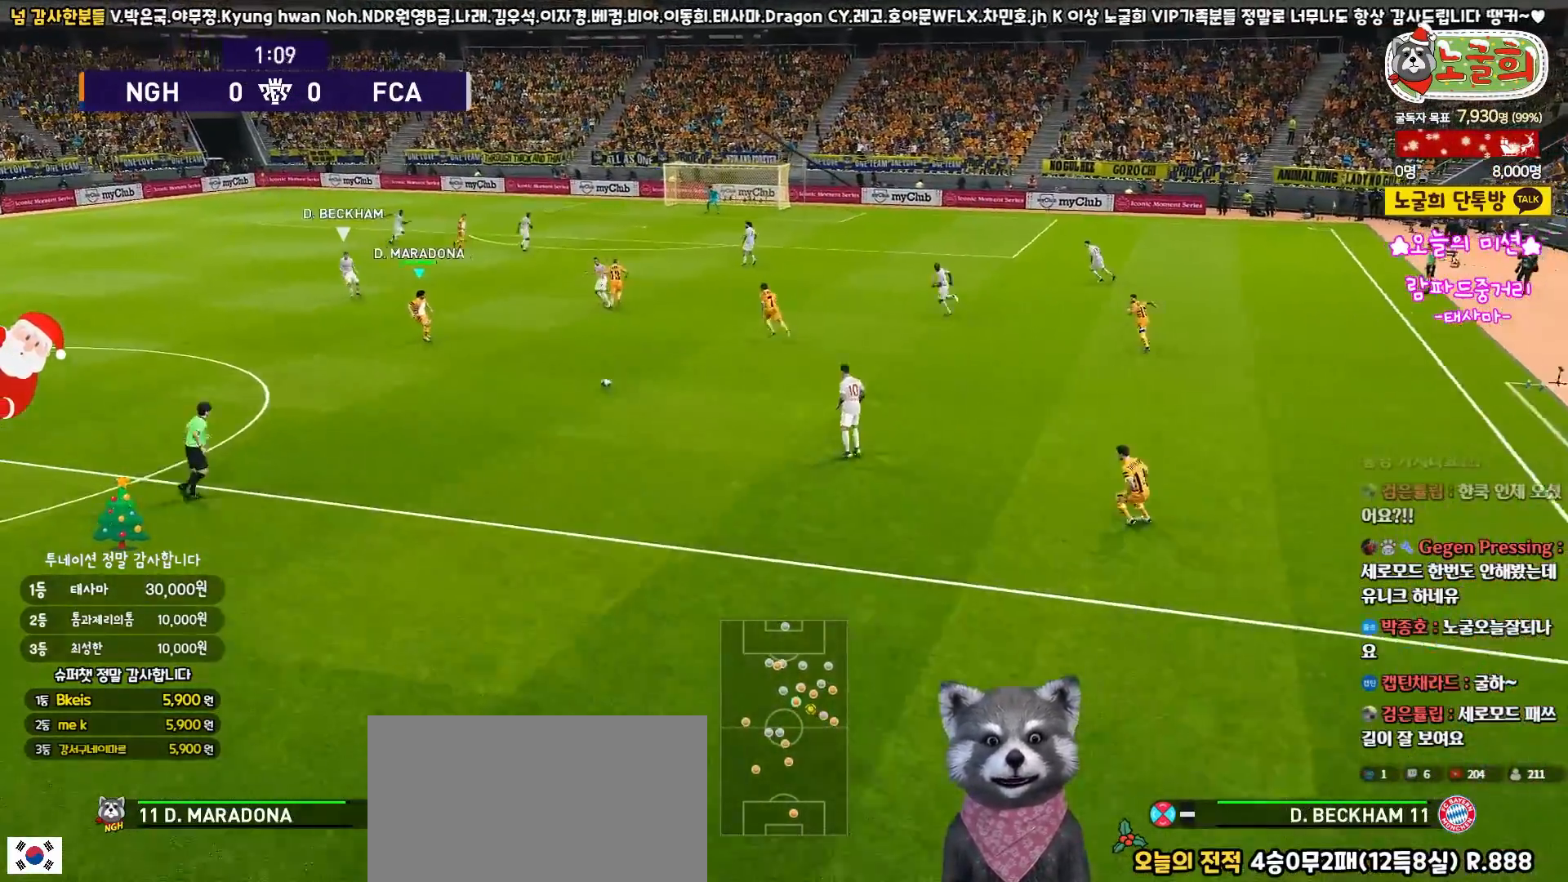
{"buttons": [], "left_stick": "right", "right_stick": "center", "events": []}
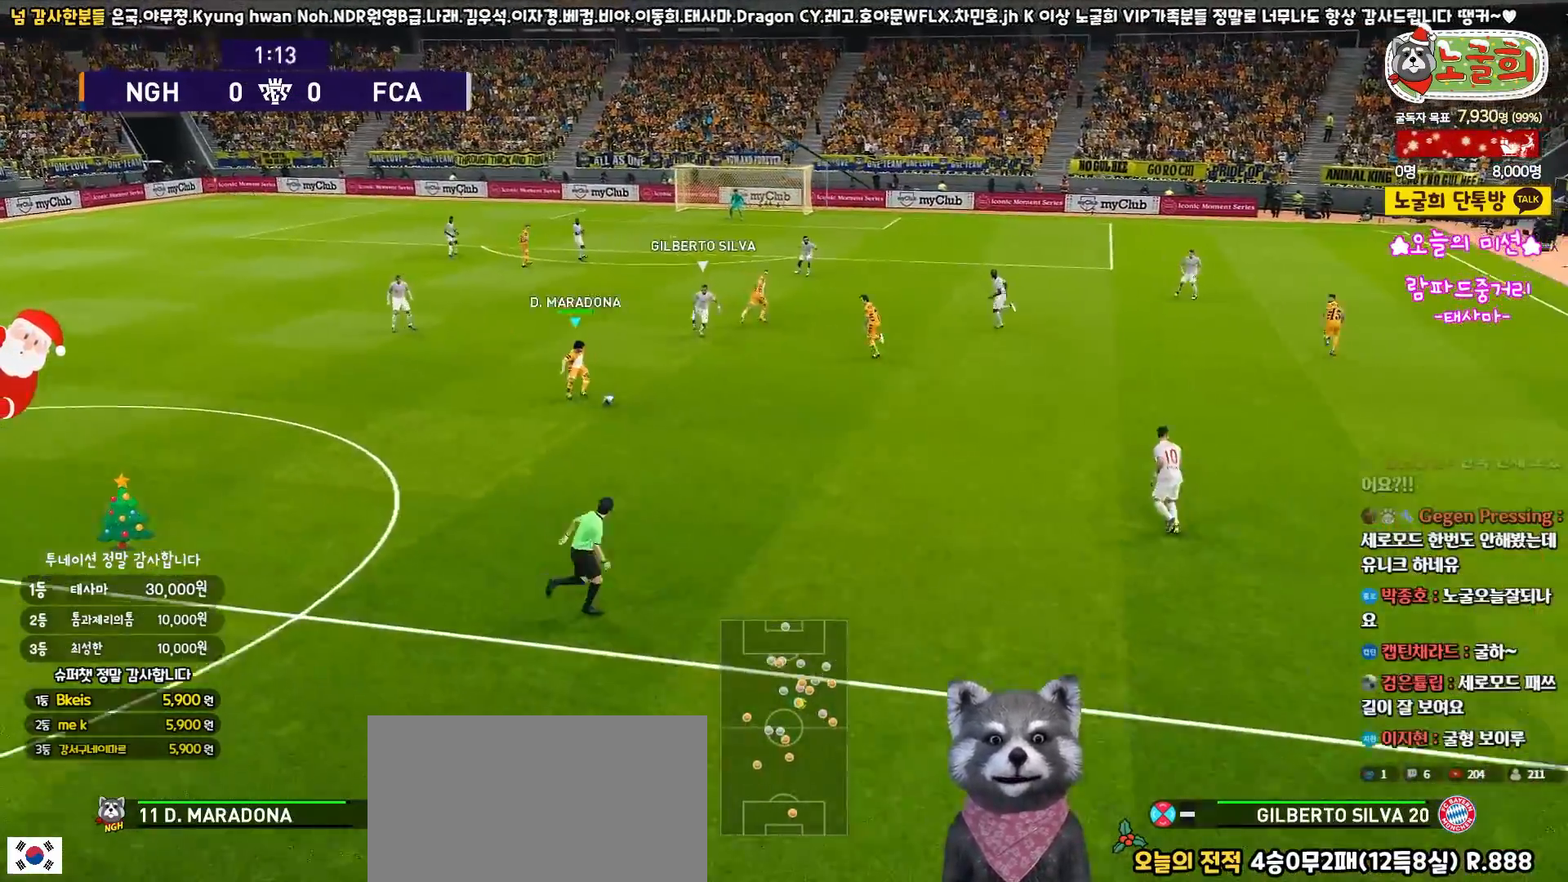
{"buttons": [], "left_stick": "up-right", "right_stick": "center", "events": [[167, "left_stick", "up-right"], [200, "CROSS", "down"], [383, "CROSS", "up"]]}
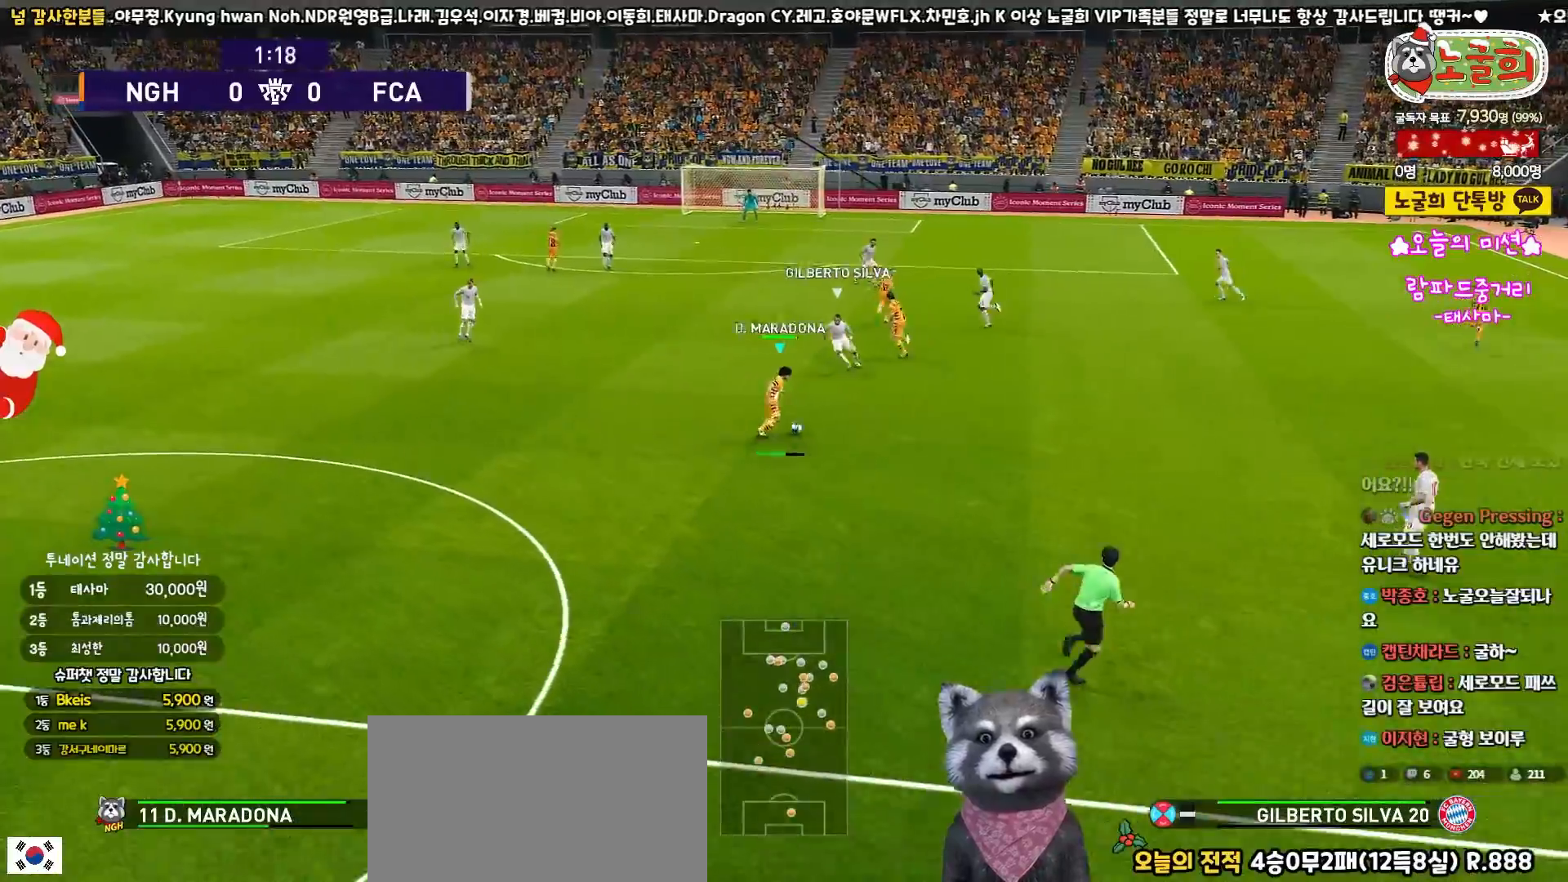
{"buttons": [], "left_stick": "center", "right_stick": "center", "events": [[467, "left_stick", "center"]]}
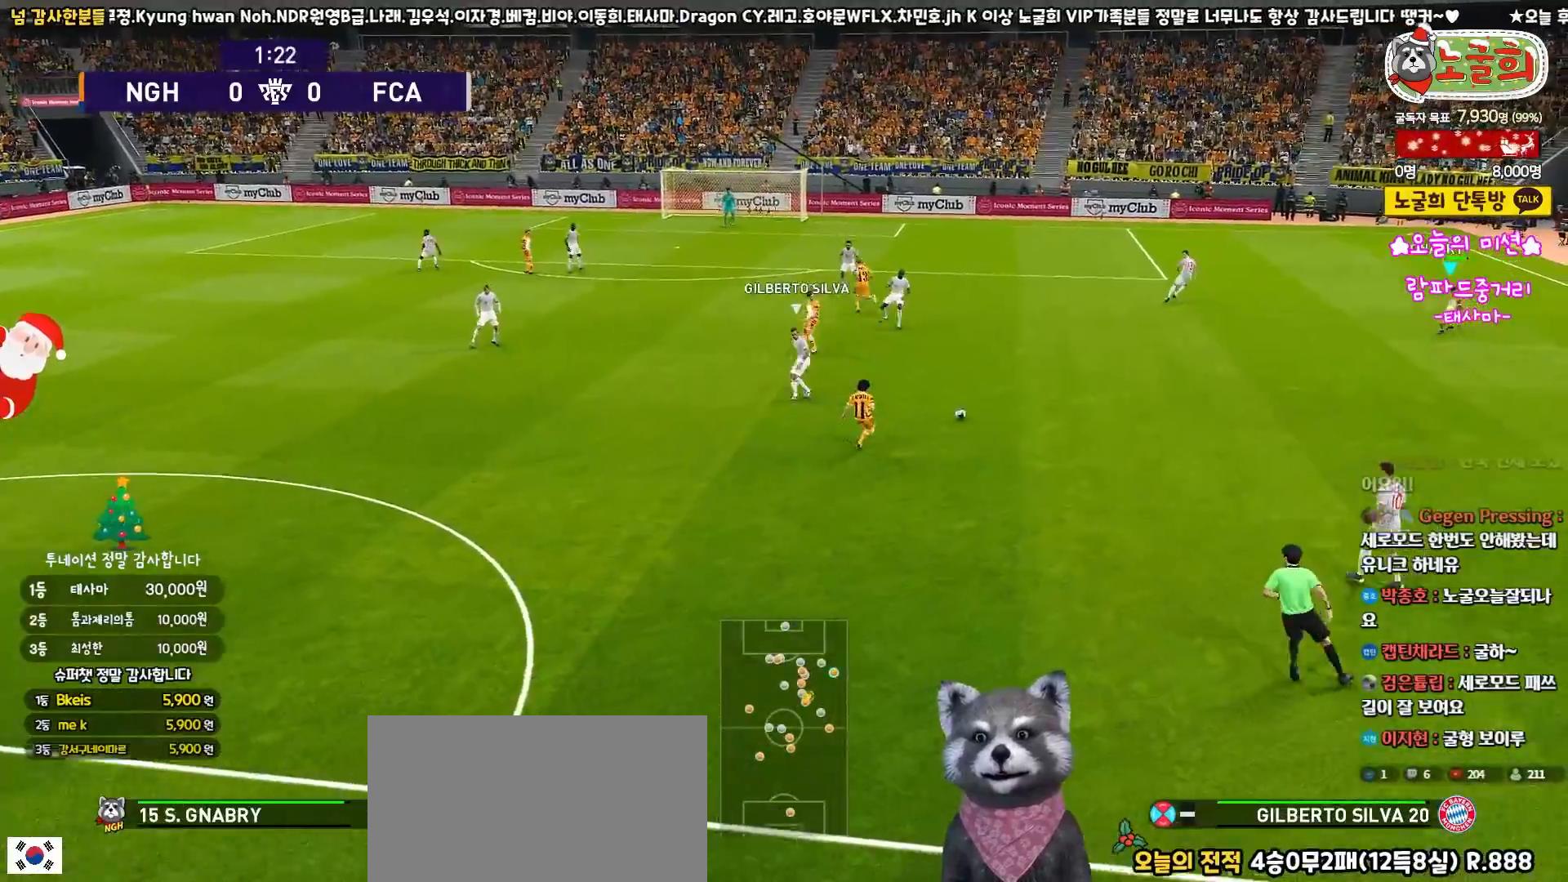
{"buttons": [], "left_stick": "left", "right_stick": "center", "events": [[83, "left_stick", "down-left"], [133, "R1", "down"], [350, "R1", "up"], [450, "left_stick", "left"]]}
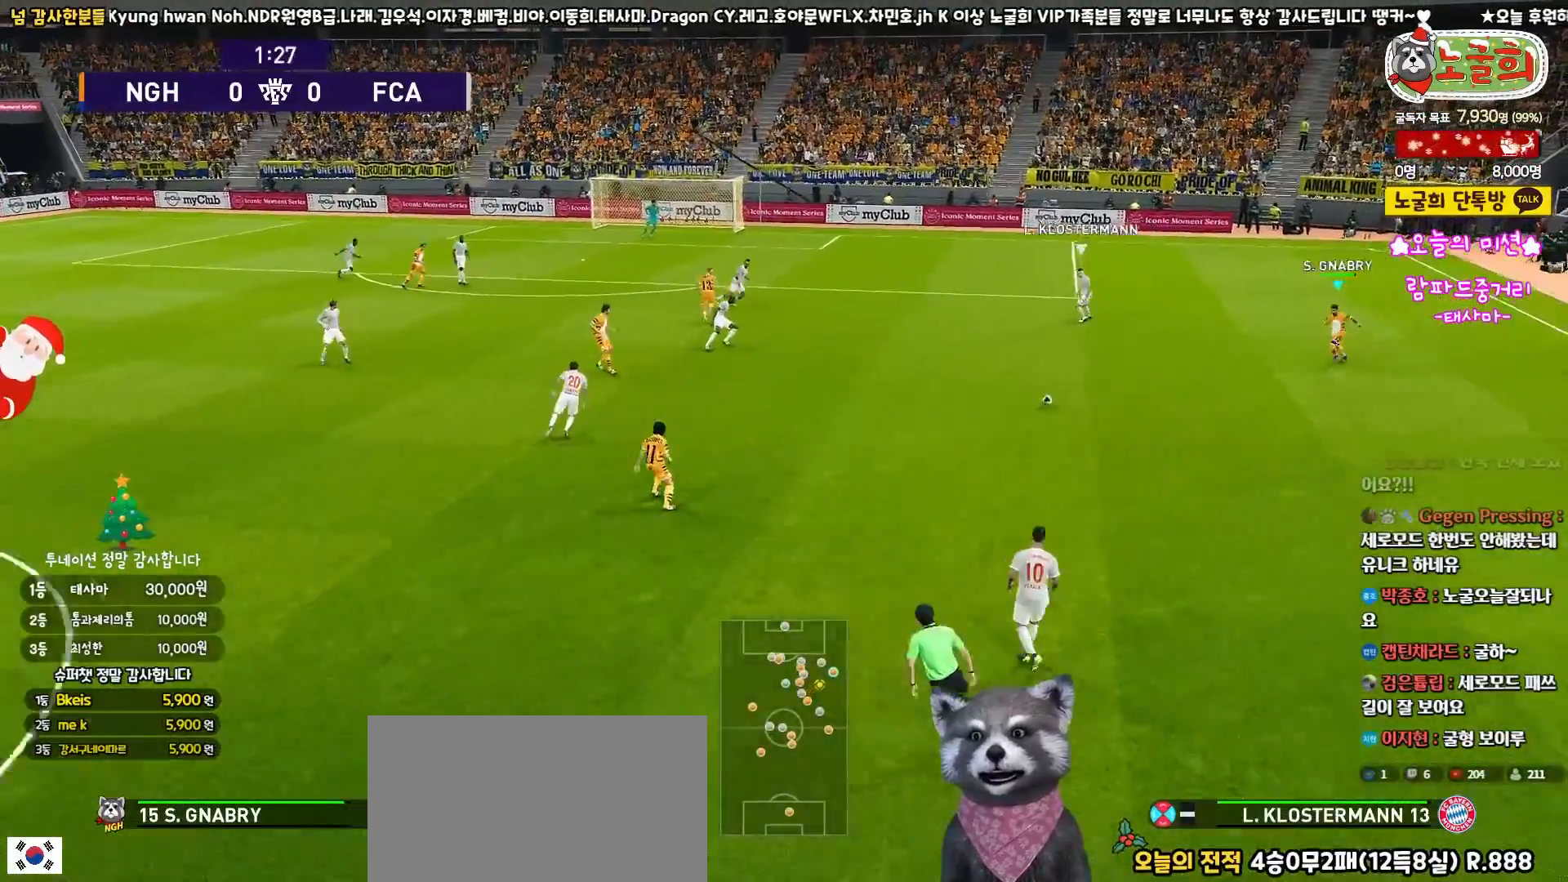
{"buttons": [], "left_stick": "up-right", "right_stick": "center", "events": [[167, "left_stick", "up"], [267, "left_stick", "up-right"]]}